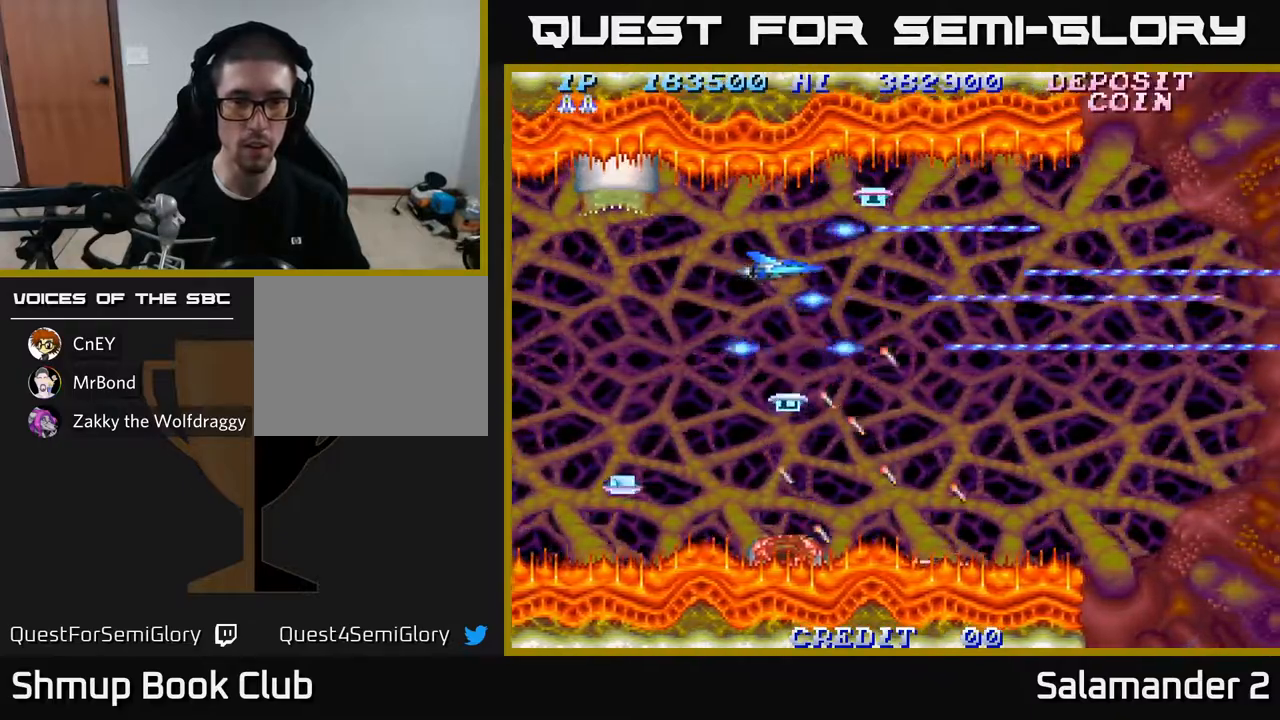
Gameplay with a controller (Xbox layout); each line is a JSON object with the inputs held at the frame after it. "events" lists button and stick changes between this image and that frame as [ms after this image, input, new state], when the widget could be followed in between.
{"buttons": ["A"], "left_stick": "center", "right_stick": "center", "events": [[33, "DPAD_DOWN", "down"], [200, "DPAD_DOWN", "up"], [333, "DPAD_LEFT", "down"], [383, "DPAD_DOWN", "down"], [450, "DPAD_DOWN", "up"], [467, "DPAD_LEFT", "up"]]}
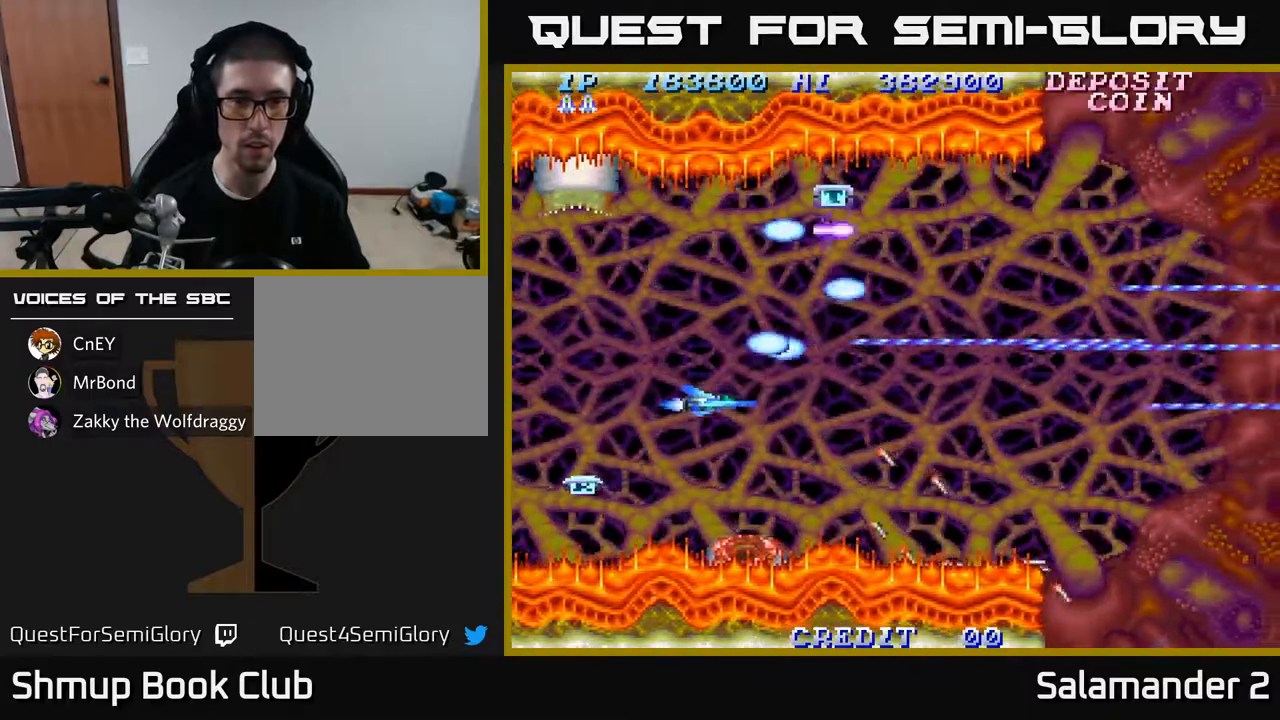
{"buttons": ["A"], "left_stick": "center", "right_stick": "center", "events": []}
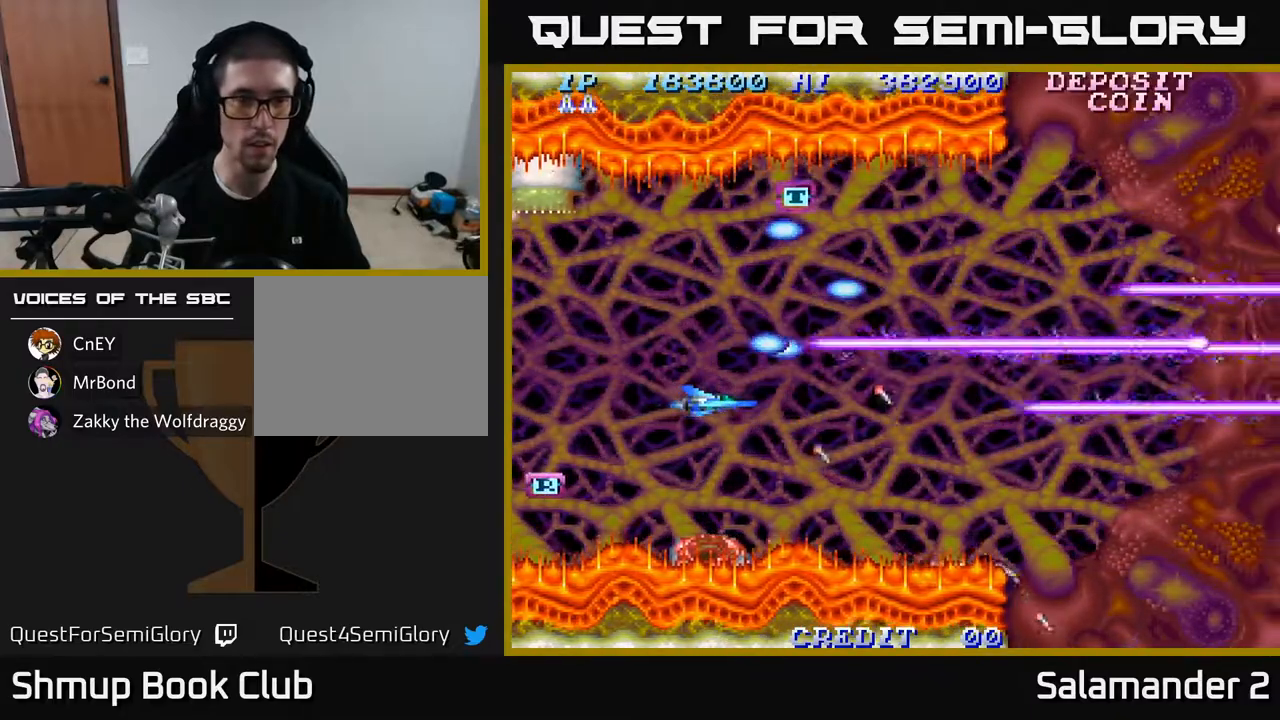
{"buttons": ["A"], "left_stick": "center", "right_stick": "center", "events": []}
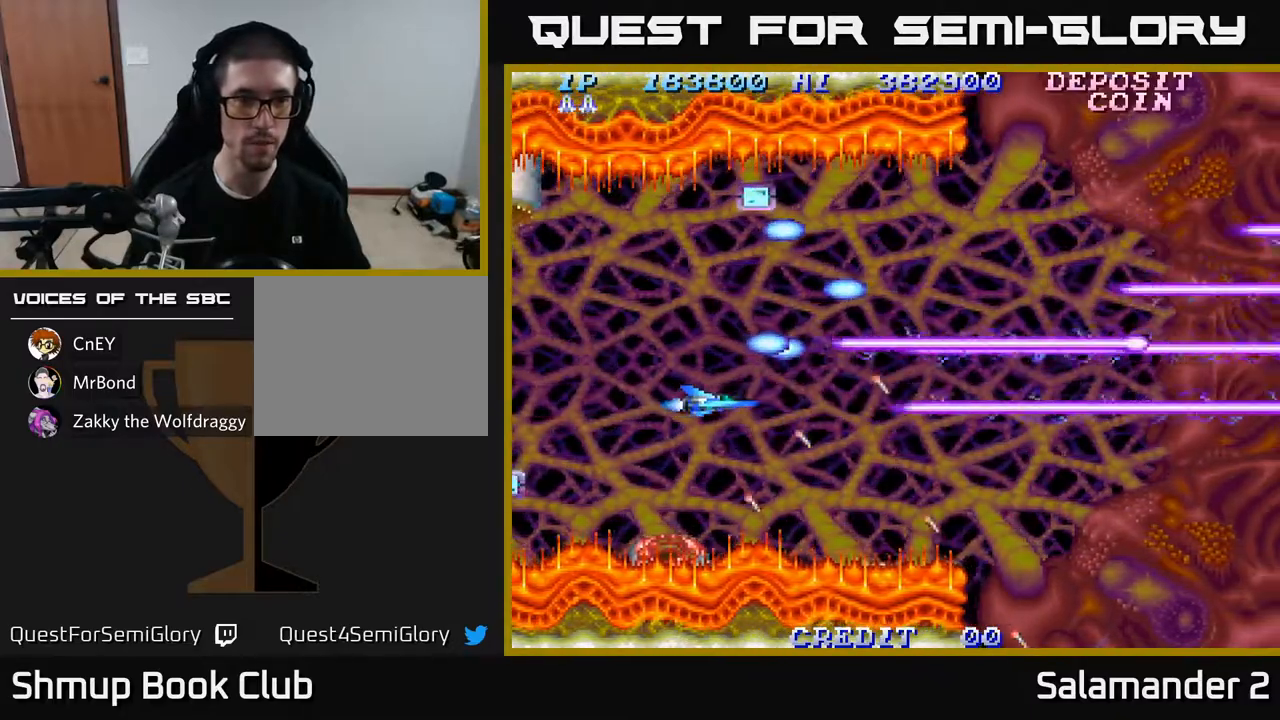
{"buttons": [], "left_stick": "center", "right_stick": "center", "events": [[33, "A", "up"]]}
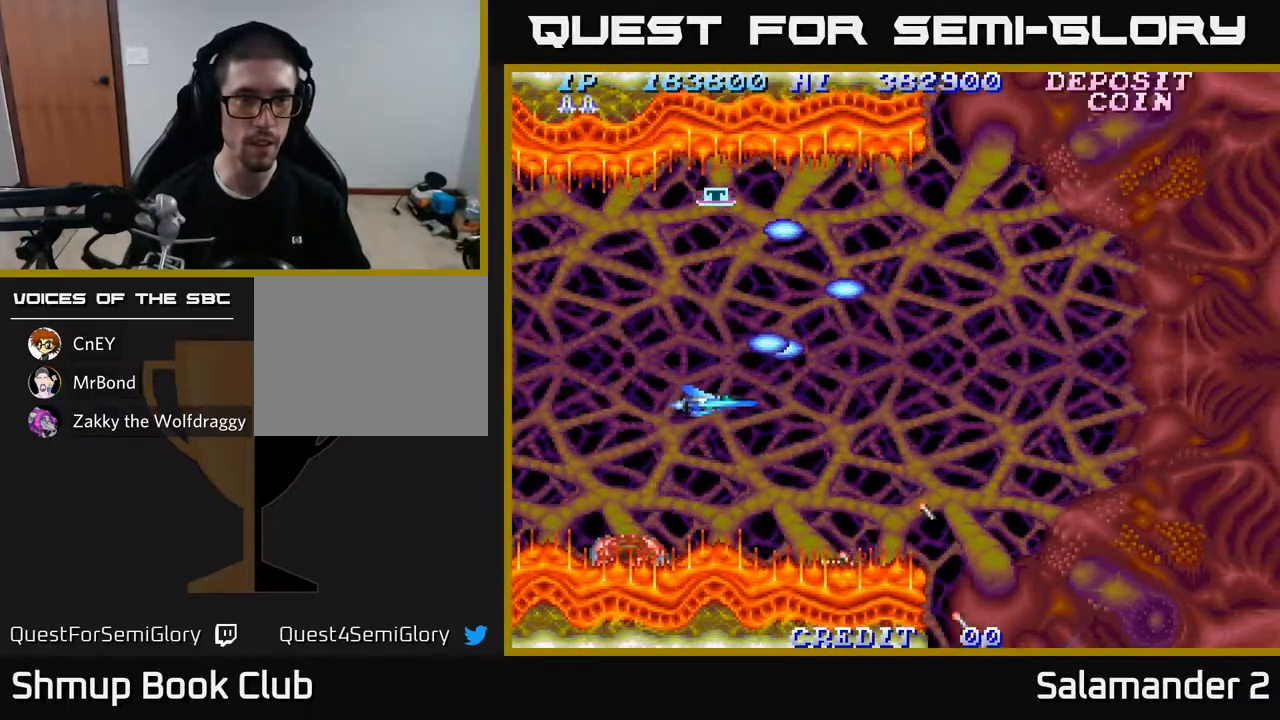
{"buttons": ["DPAD_RIGHT"], "left_stick": "center", "right_stick": "center", "events": [[483, "DPAD_RIGHT", "down"]]}
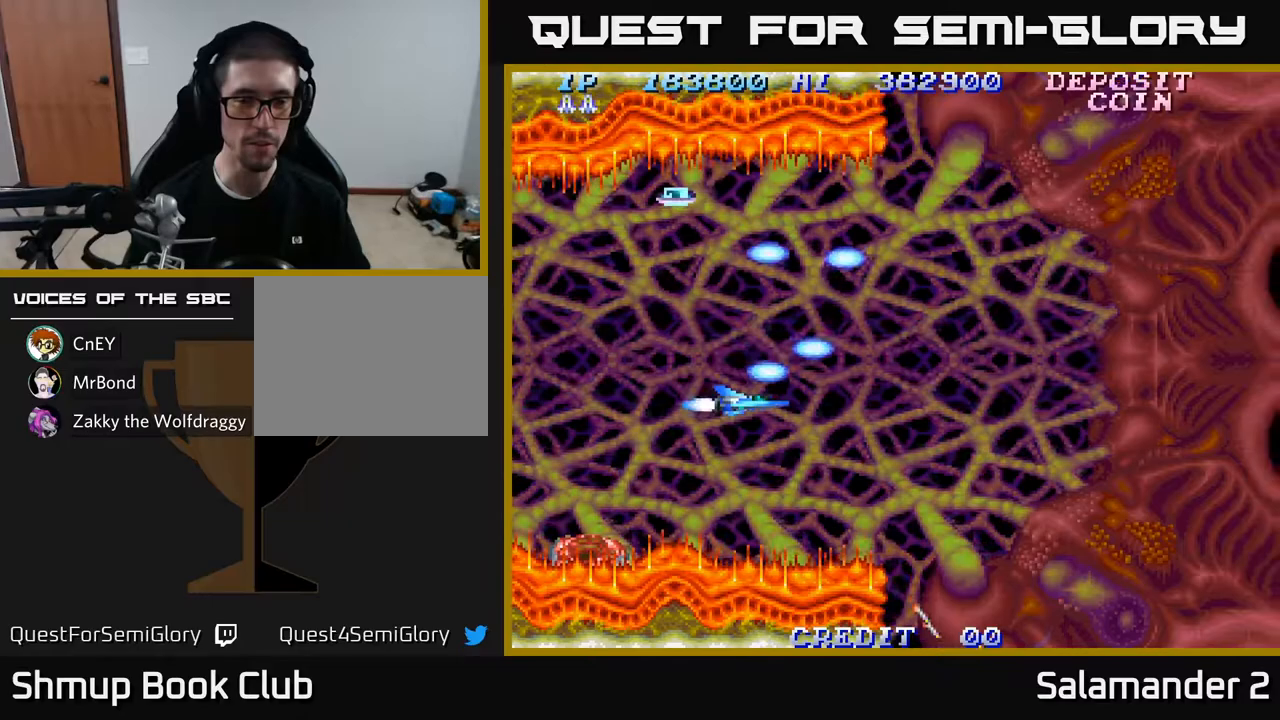
{"buttons": ["A", "DPAD_RIGHT"], "left_stick": "center", "right_stick": "center", "events": [[167, "A", "down"]]}
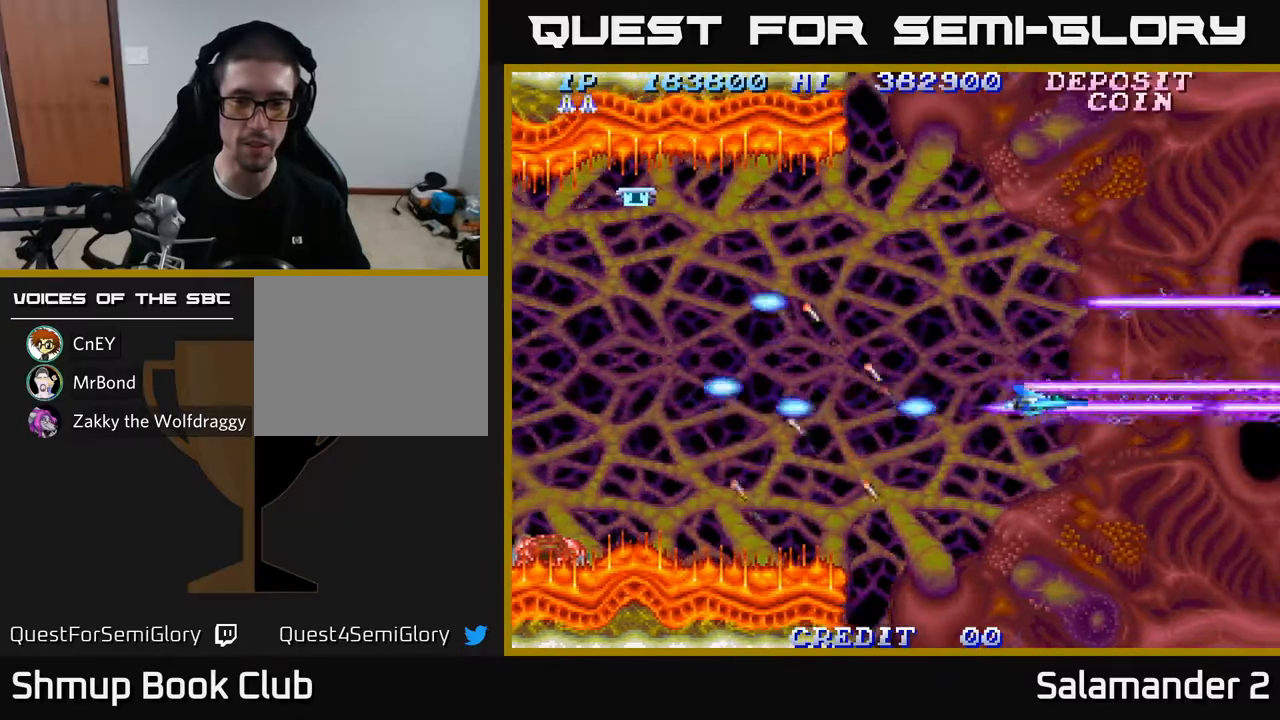
{"buttons": ["A", "DPAD_DOWN"], "left_stick": "center", "right_stick": "center", "events": [[17, "DPAD_RIGHT", "up"], [67, "DPAD_UP", "down"], [117, "DPAD_LEFT", "down"], [167, "DPAD_UP", "up"], [200, "DPAD_DOWN", "down"], [200, "DPAD_LEFT", "up"]]}
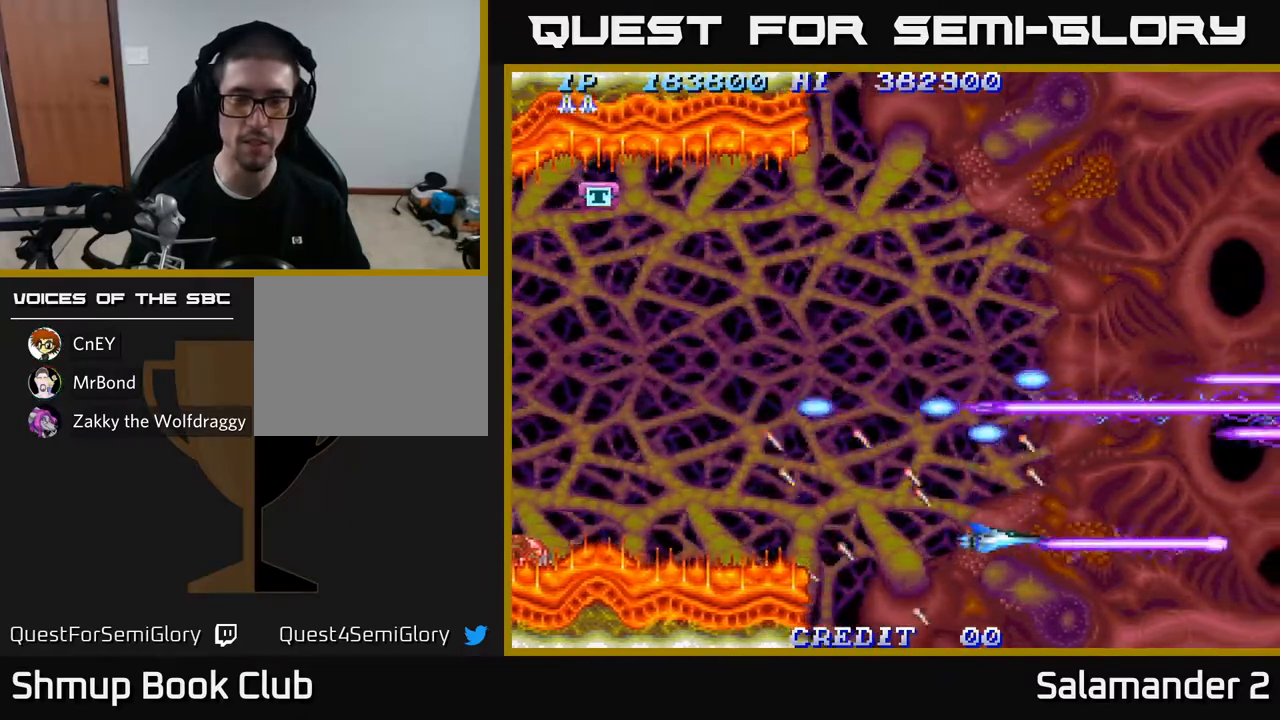
{"buttons": ["A", "DPAD_UP"], "left_stick": "center", "right_stick": "center", "events": [[17, "DPAD_DOWN", "up"], [100, "DPAD_UP", "down"]]}
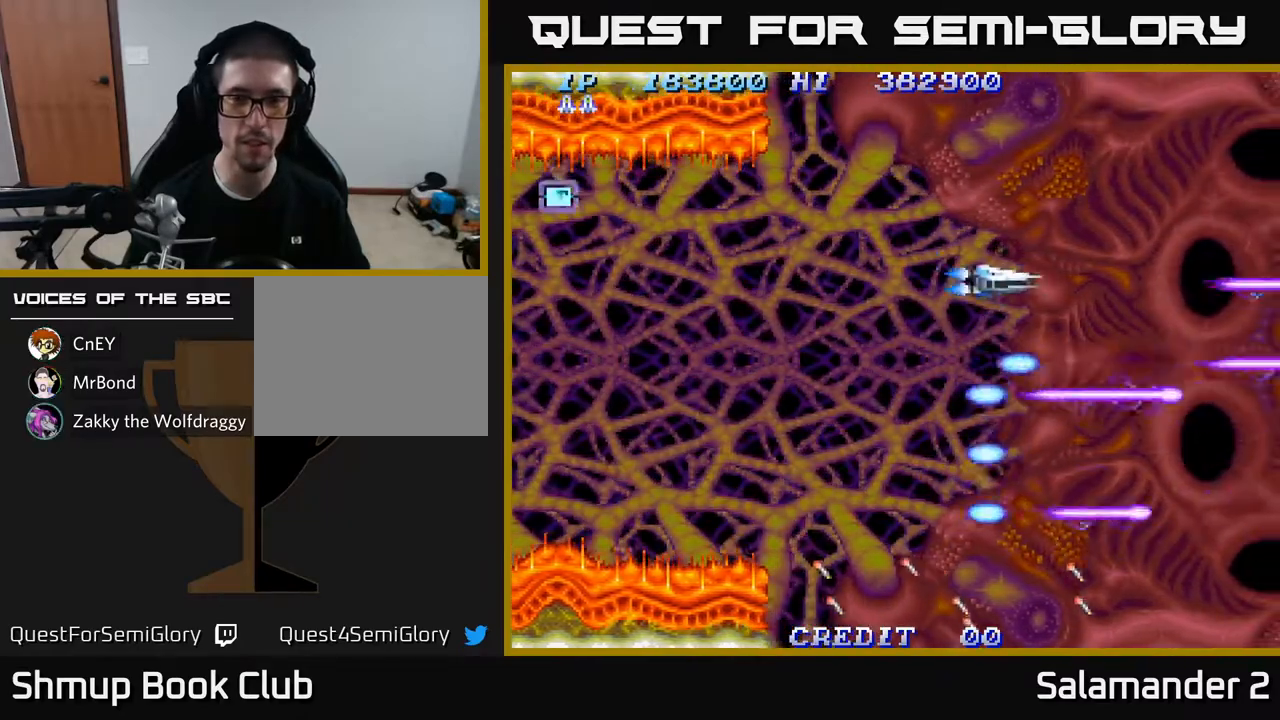
{"buttons": ["A", "DPAD_DOWN"], "left_stick": "center", "right_stick": "center", "events": [[33, "DPAD_LEFT", "down"], [167, "DPAD_UP", "up"], [300, "DPAD_DOWN", "down"], [417, "DPAD_LEFT", "up"]]}
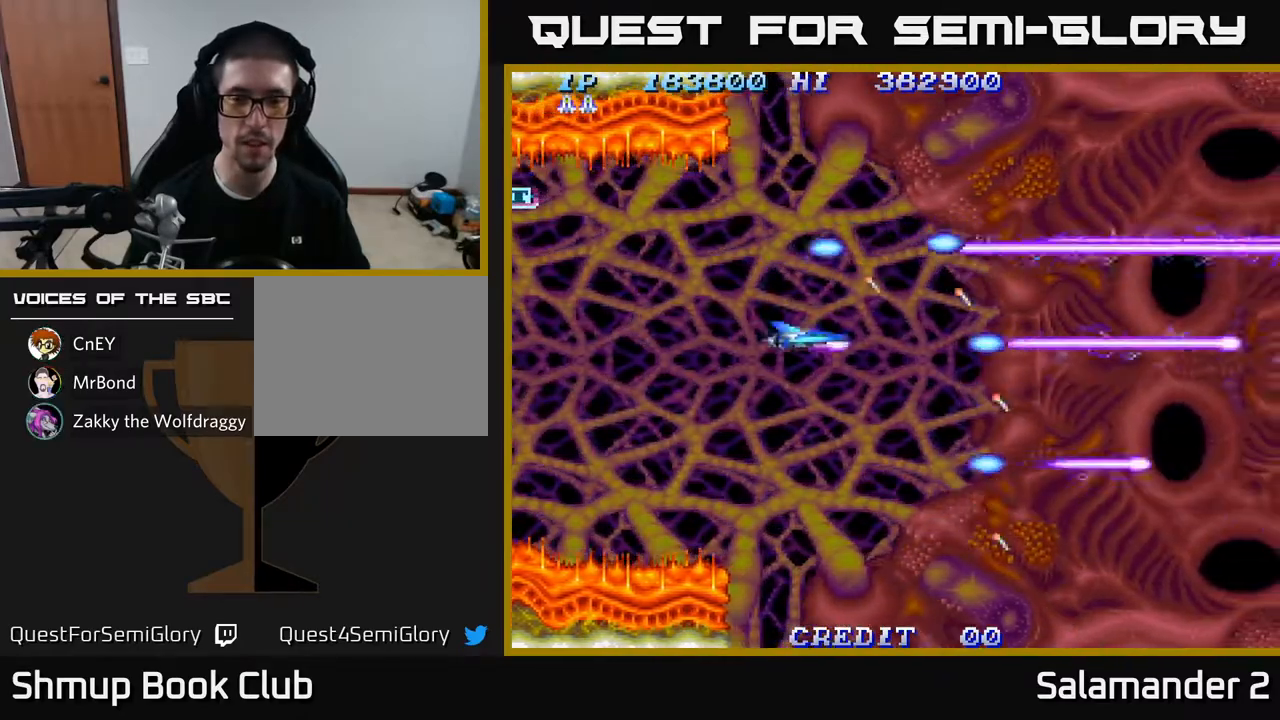
{"buttons": ["A", "DPAD_UP", "DPAD_RIGHT"], "left_stick": "center", "right_stick": "center", "events": [[183, "DPAD_RIGHT", "down"], [350, "DPAD_DOWN", "up"], [483, "DPAD_UP", "down"]]}
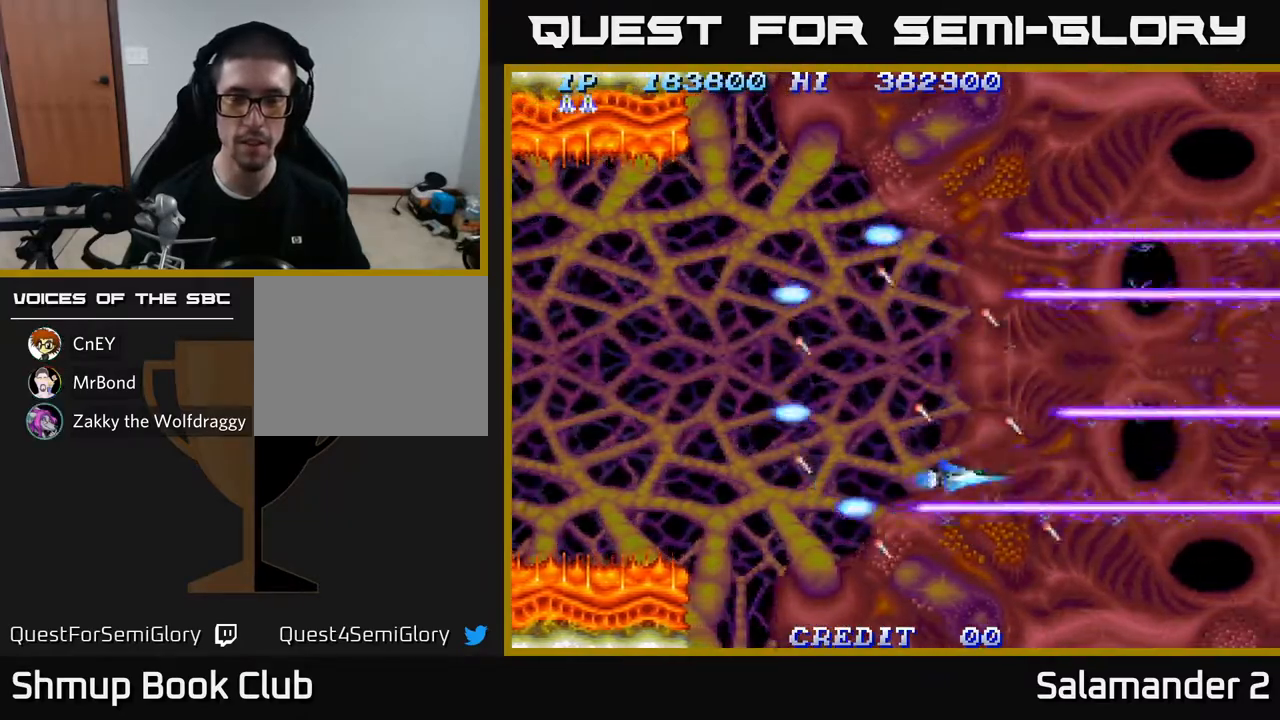
{"buttons": ["A", "DPAD_UP", "DPAD_LEFT"], "left_stick": "center", "right_stick": "center", "events": [[17, "DPAD_RIGHT", "up"], [350, "DPAD_LEFT", "down"]]}
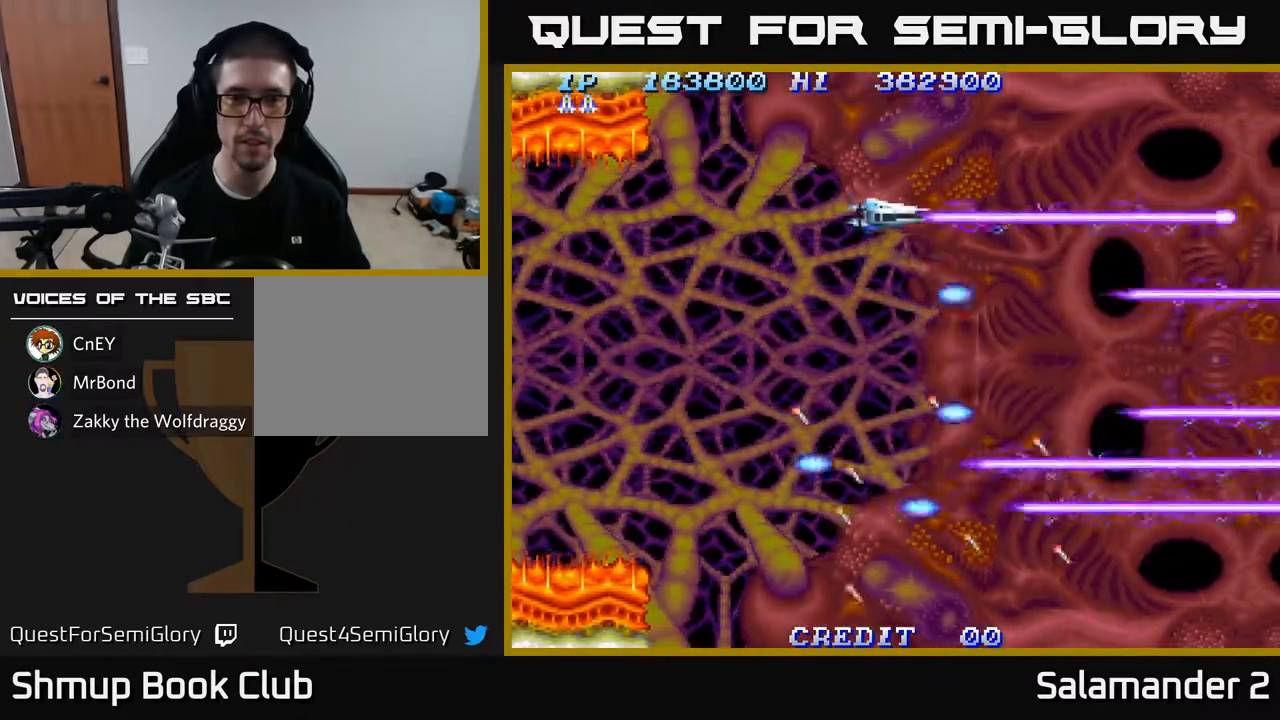
{"buttons": ["A", "DPAD_DOWN"], "left_stick": "center", "right_stick": "center", "events": [[133, "DPAD_UP", "up"], [233, "DPAD_DOWN", "down"], [417, "DPAD_LEFT", "up"]]}
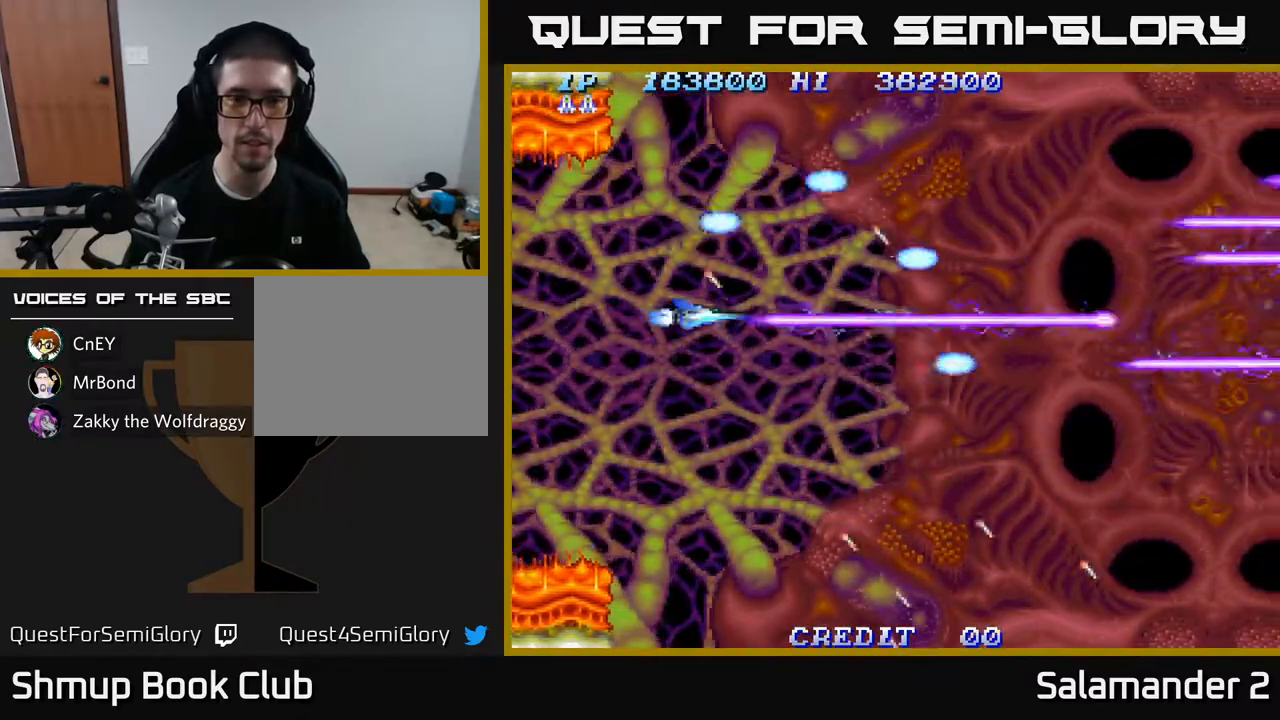
{"buttons": ["A", "DPAD_RIGHT"], "left_stick": "center", "right_stick": "center", "events": [[350, "DPAD_RIGHT", "down"], [383, "DPAD_DOWN", "up"]]}
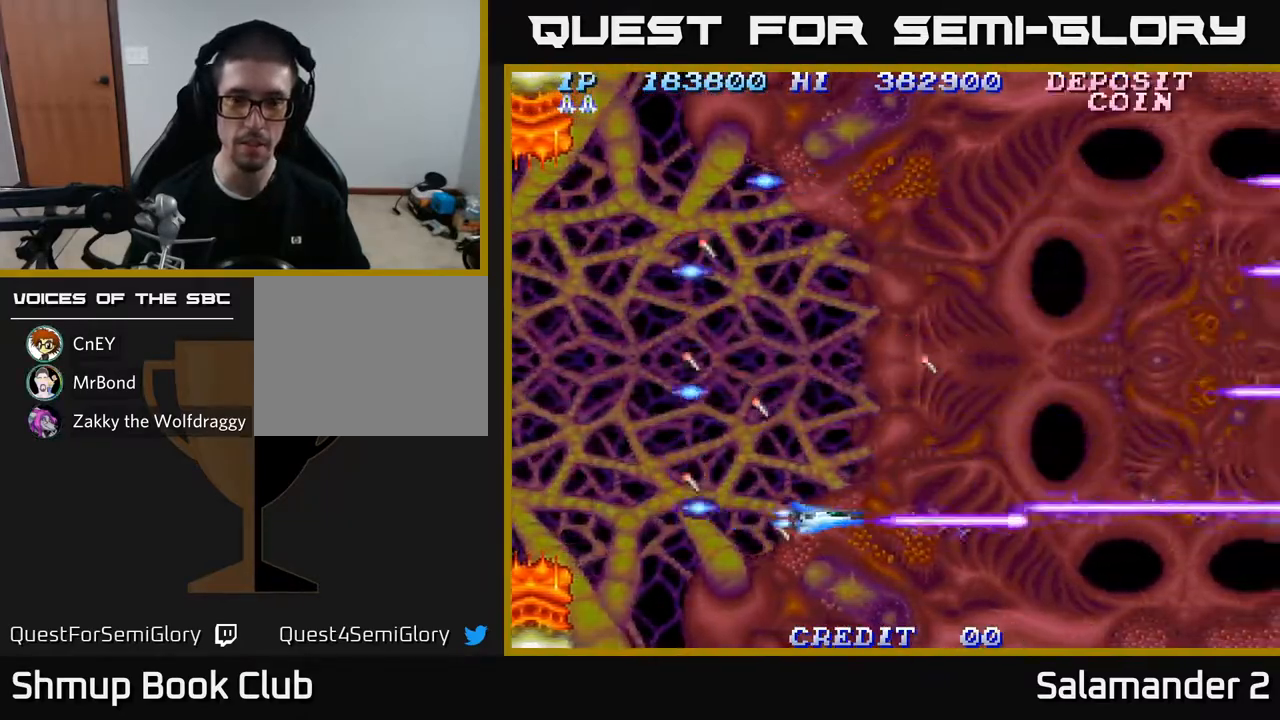
{"buttons": ["A", "DPAD_UP", "DPAD_LEFT"], "left_stick": "center", "right_stick": "center", "events": [[133, "DPAD_RIGHT", "up"], [133, "DPAD_UP", "down"], [500, "DPAD_LEFT", "down"]]}
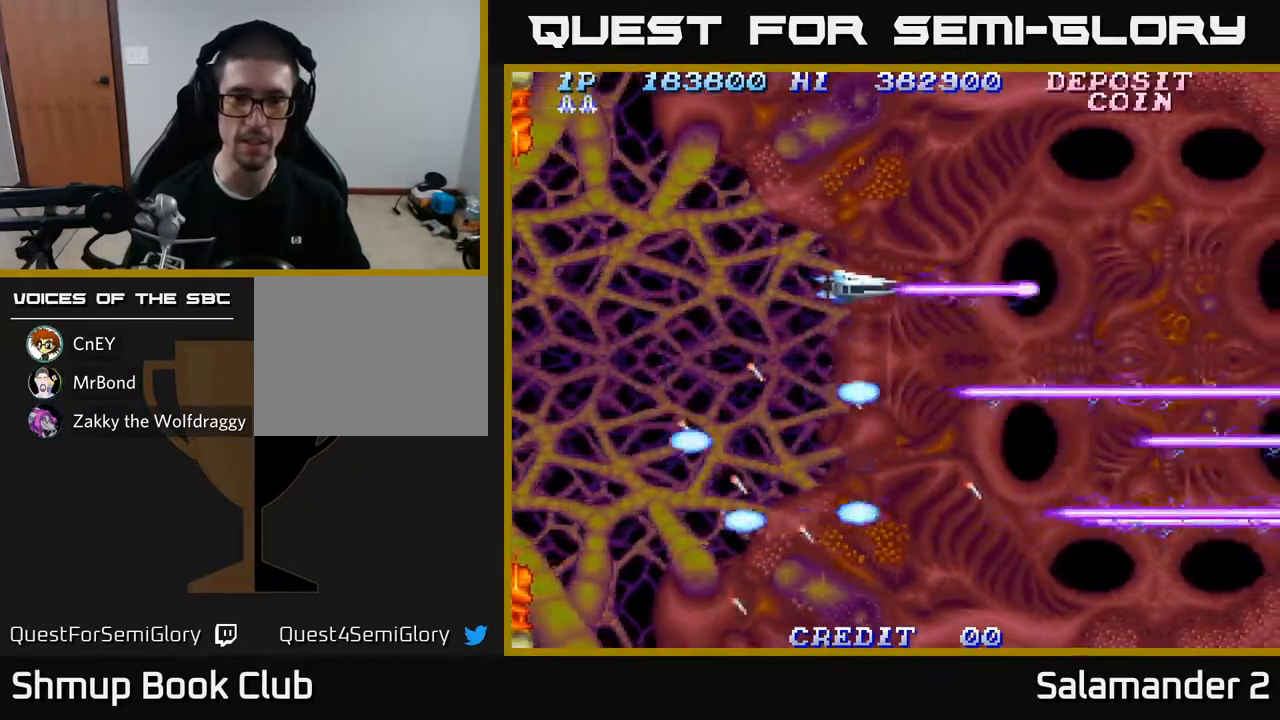
{"buttons": ["A", "DPAD_DOWN"], "left_stick": "center", "right_stick": "center", "events": [[250, "DPAD_UP", "up"], [433, "DPAD_DOWN", "down"], [500, "DPAD_LEFT", "up"]]}
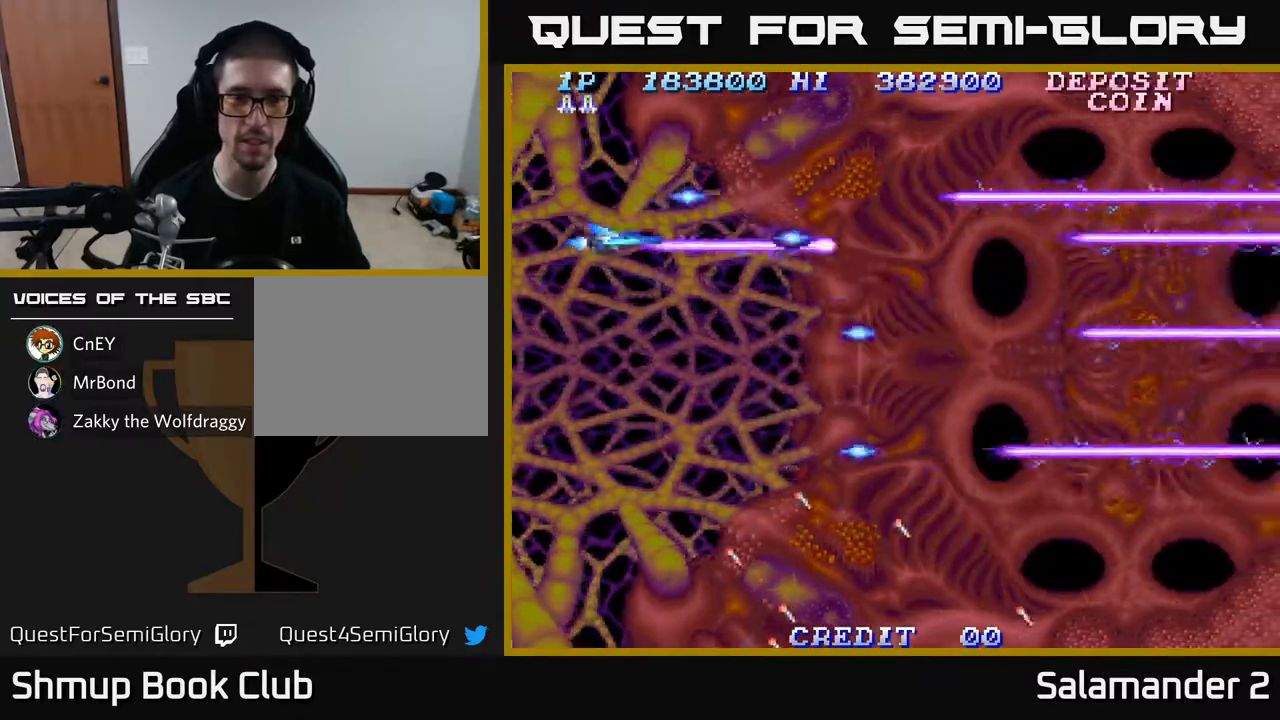
{"buttons": ["A", "DPAD_DOWN", "DPAD_RIGHT"], "left_stick": "center", "right_stick": "center", "events": [[433, "DPAD_RIGHT", "down"]]}
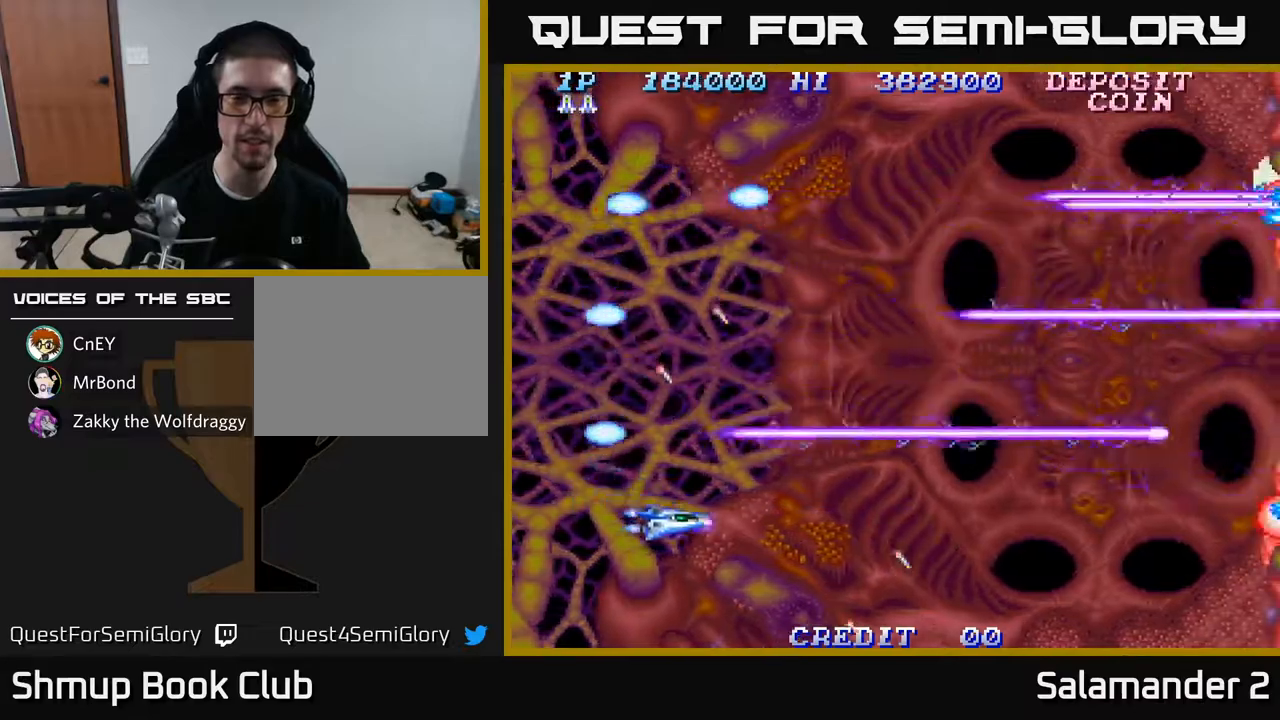
{"buttons": ["A", "DPAD_UP"], "left_stick": "center", "right_stick": "center", "events": [[133, "DPAD_DOWN", "up"], [250, "DPAD_UP", "down"], [267, "DPAD_RIGHT", "up"]]}
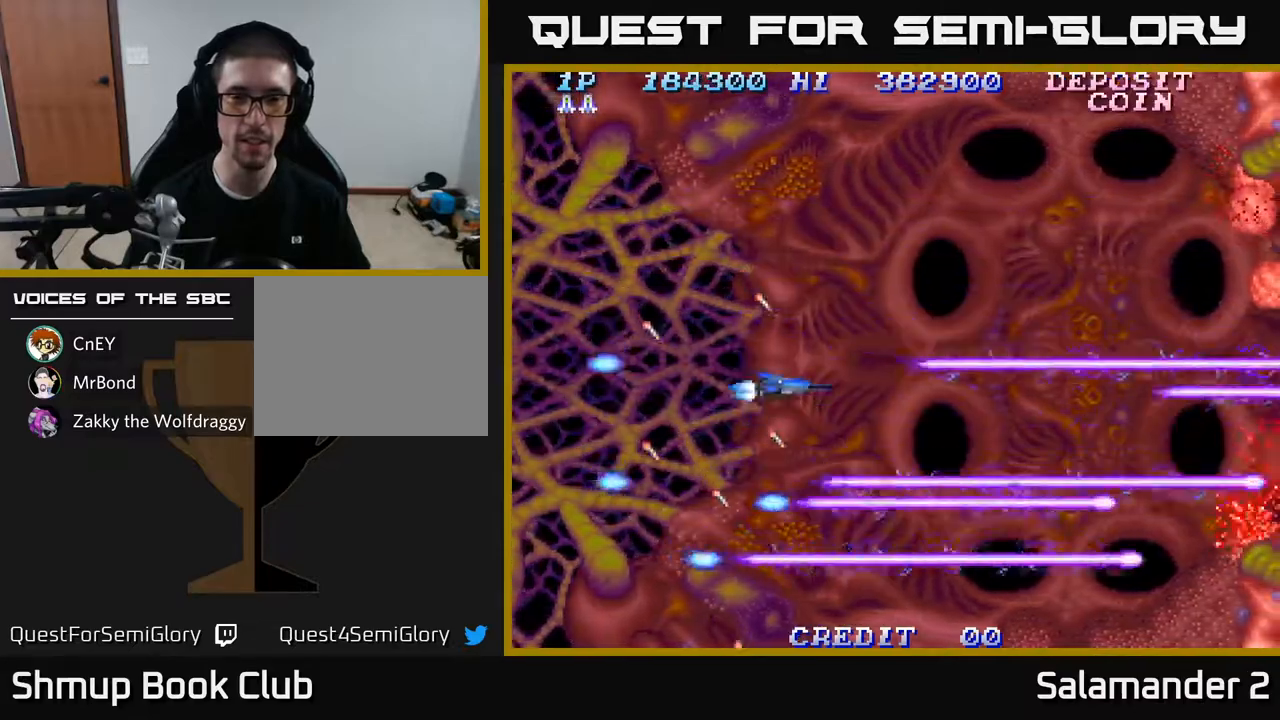
{"buttons": ["A", "DPAD_LEFT"], "left_stick": "center", "right_stick": "center", "events": [[333, "DPAD_LEFT", "down"], [467, "DPAD_UP", "up"]]}
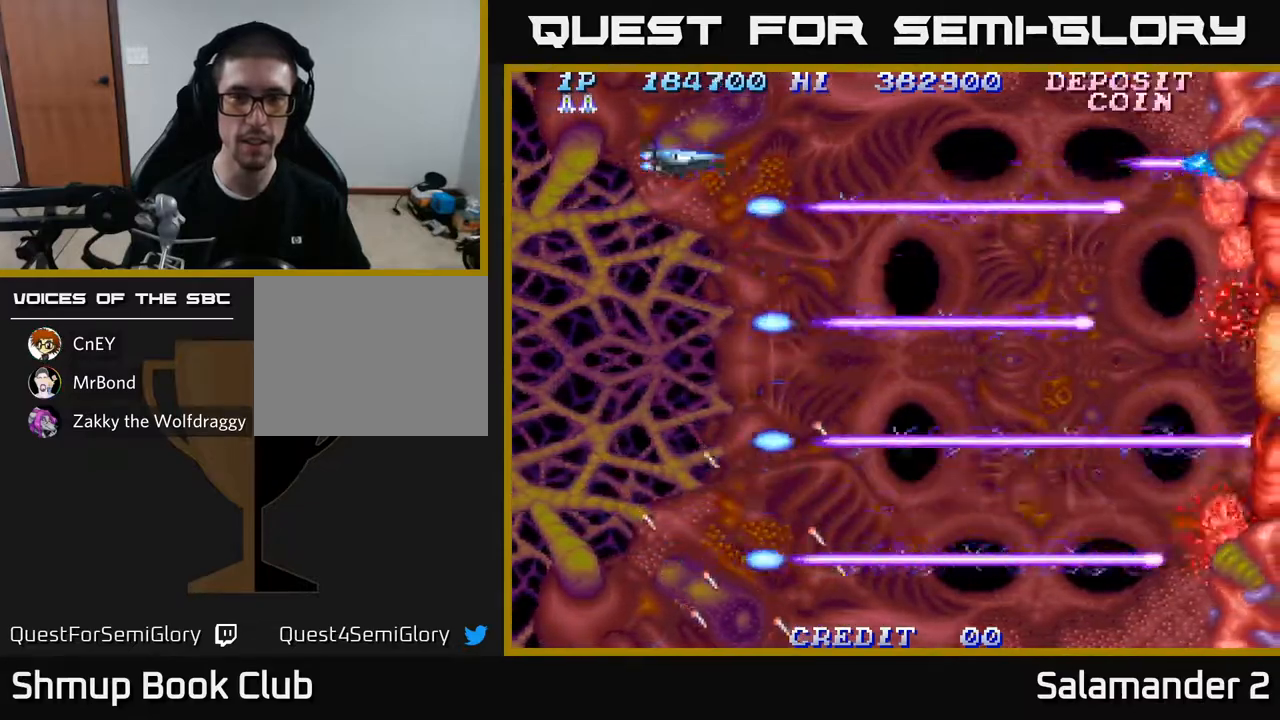
{"buttons": ["A", "DPAD_DOWN"], "left_stick": "center", "right_stick": "center", "events": [[183, "DPAD_DOWN", "down"], [433, "DPAD_LEFT", "up"]]}
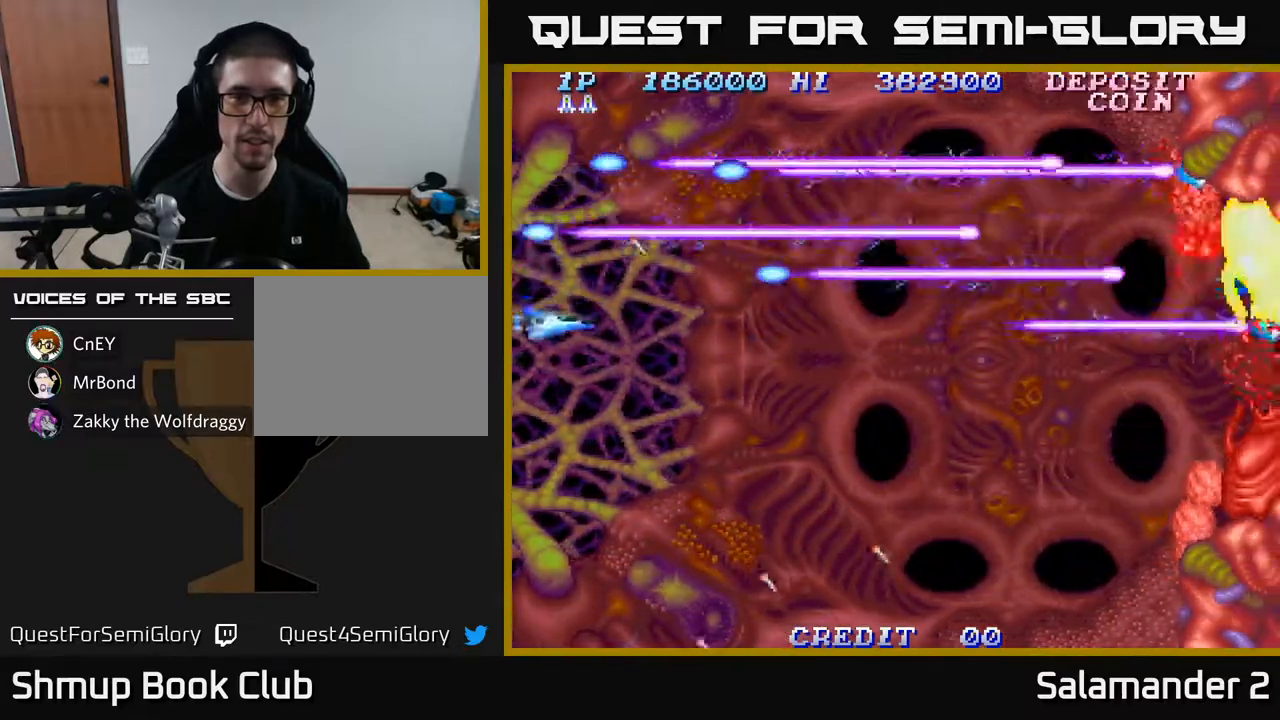
{"buttons": ["A", "DPAD_RIGHT"], "left_stick": "center", "right_stick": "center", "events": [[417, "DPAD_DOWN", "up"], [433, "DPAD_RIGHT", "down"]]}
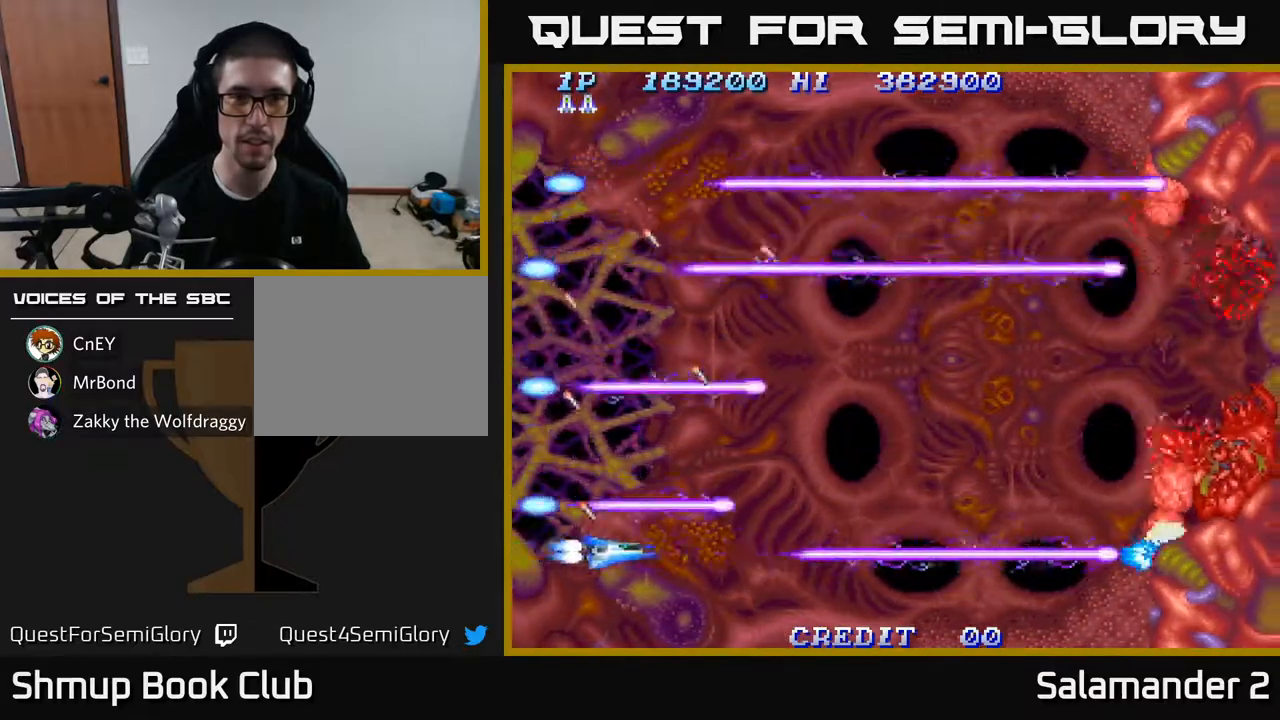
{"buttons": ["A", "DPAD_UP", "DPAD_LEFT"], "left_stick": "center", "right_stick": "center", "events": [[33, "DPAD_UP", "down"], [133, "DPAD_RIGHT", "up"], [500, "DPAD_LEFT", "down"]]}
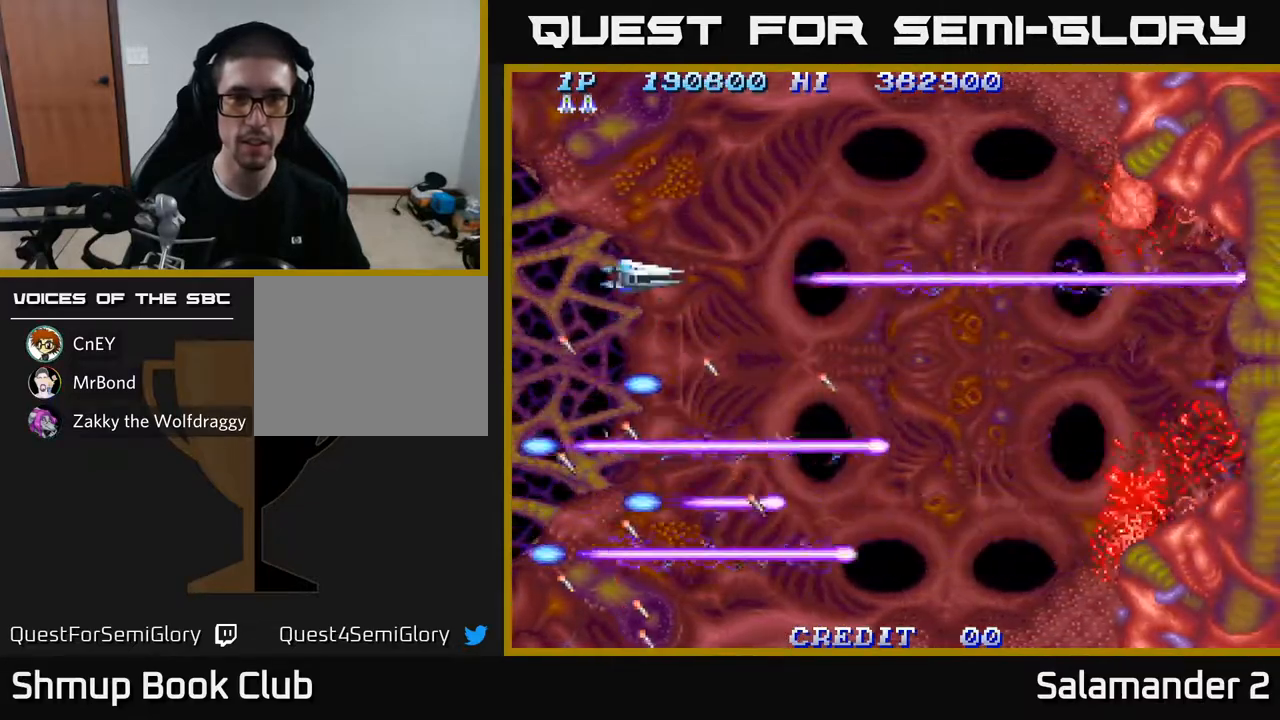
{"buttons": ["A", "DPAD_DOWN", "DPAD_LEFT"], "left_stick": "center", "right_stick": "center", "events": [[383, "DPAD_UP", "up"], [467, "DPAD_DOWN", "down"]]}
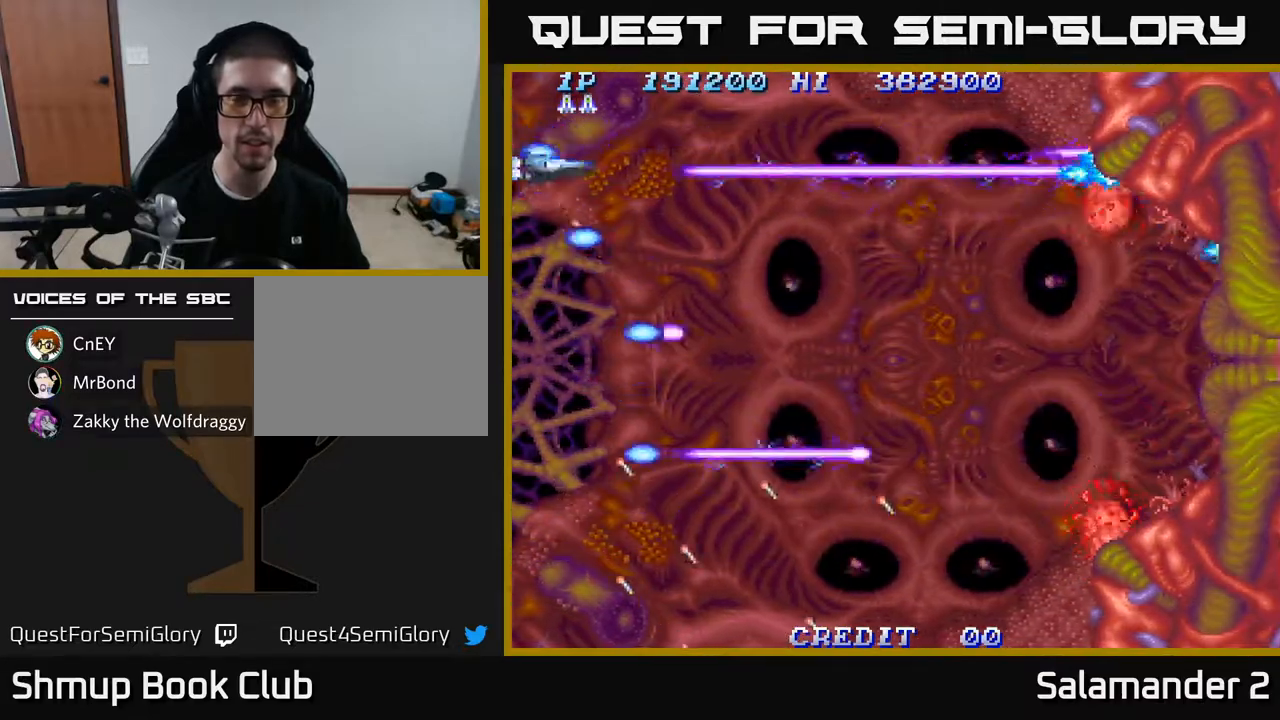
{"buttons": ["A", "DPAD_DOWN"], "left_stick": "center", "right_stick": "center", "events": [[17, "DPAD_LEFT", "up"]]}
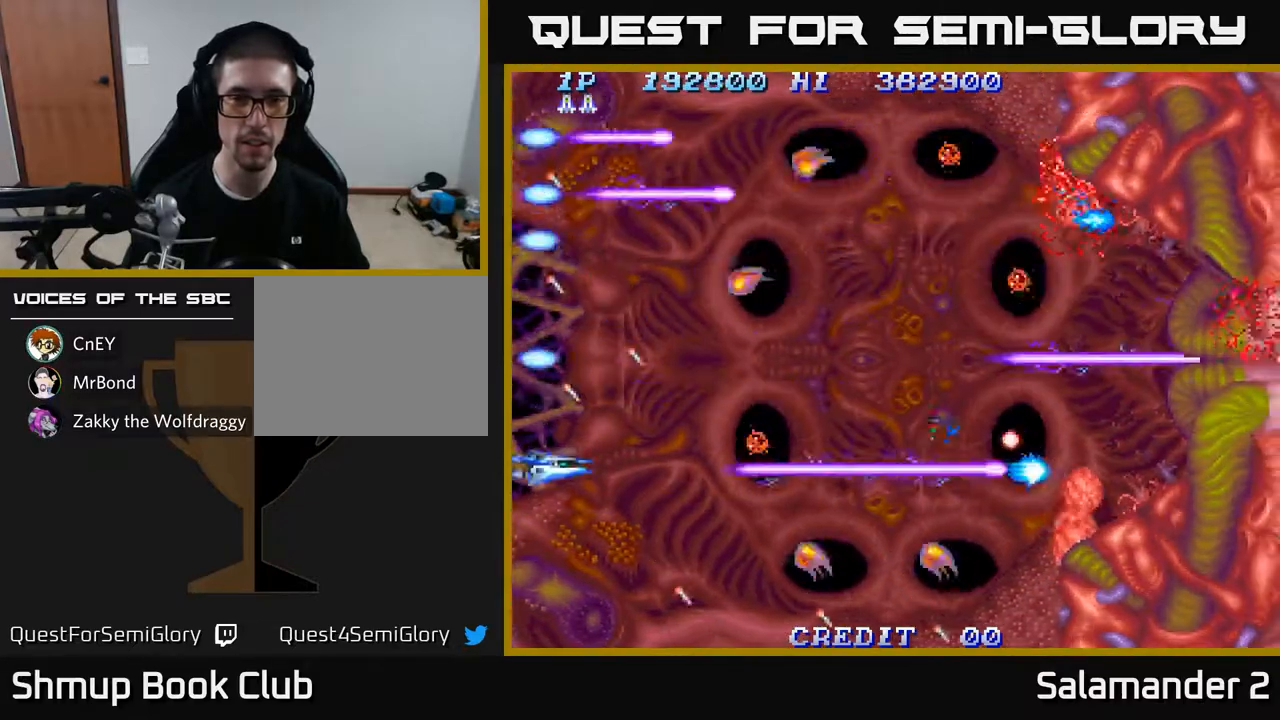
{"buttons": ["A", "DPAD_UP"], "left_stick": "center", "right_stick": "center", "events": [[233, "DPAD_DOWN", "up"], [267, "DPAD_LEFT", "down"], [267, "DPAD_UP", "down"], [333, "DPAD_LEFT", "up"]]}
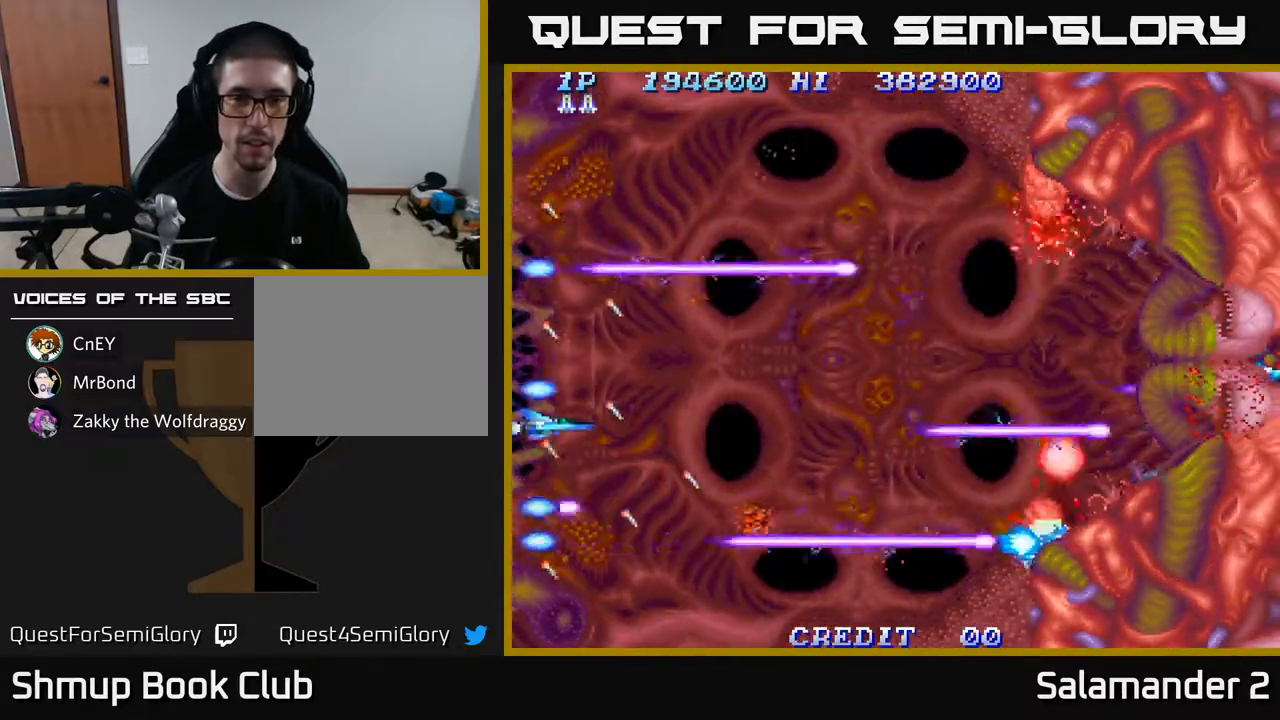
{"buttons": ["A", "DPAD_UP"], "left_stick": "center", "right_stick": "center", "events": []}
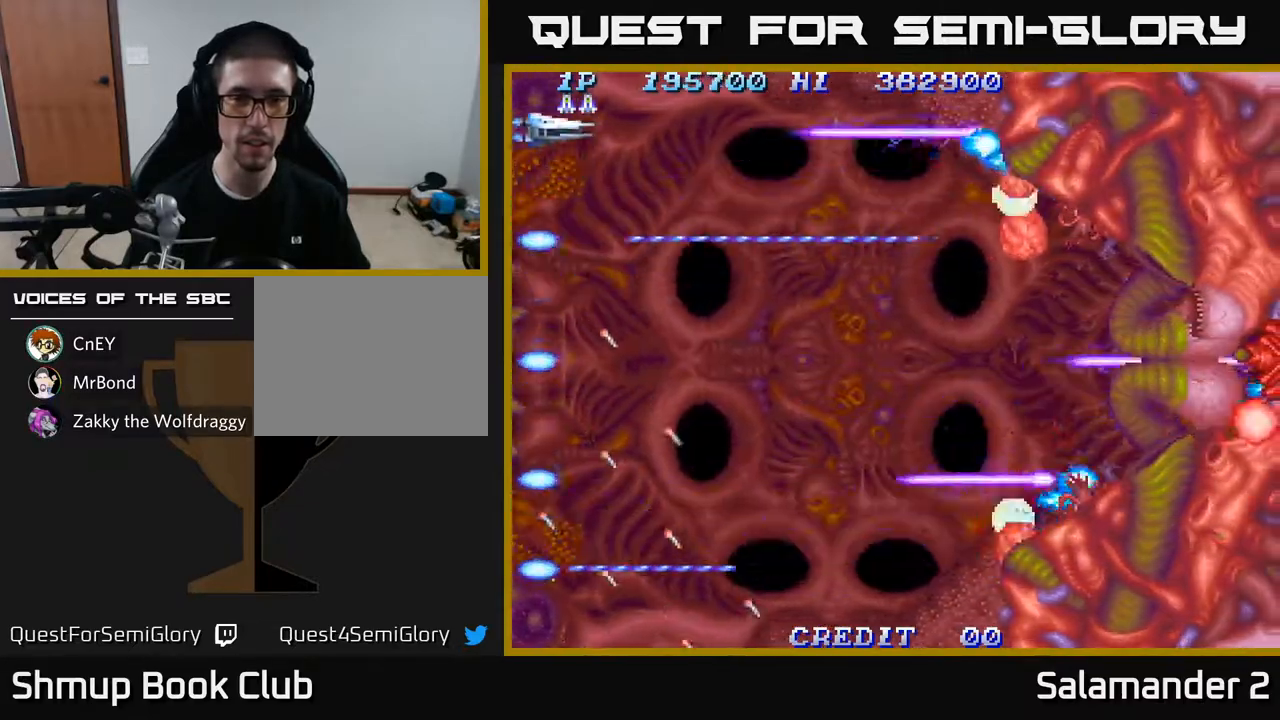
{"buttons": ["A", "DPAD_DOWN"], "left_stick": "center", "right_stick": "center", "events": [[150, "DPAD_UP", "up"], [200, "DPAD_DOWN", "down"]]}
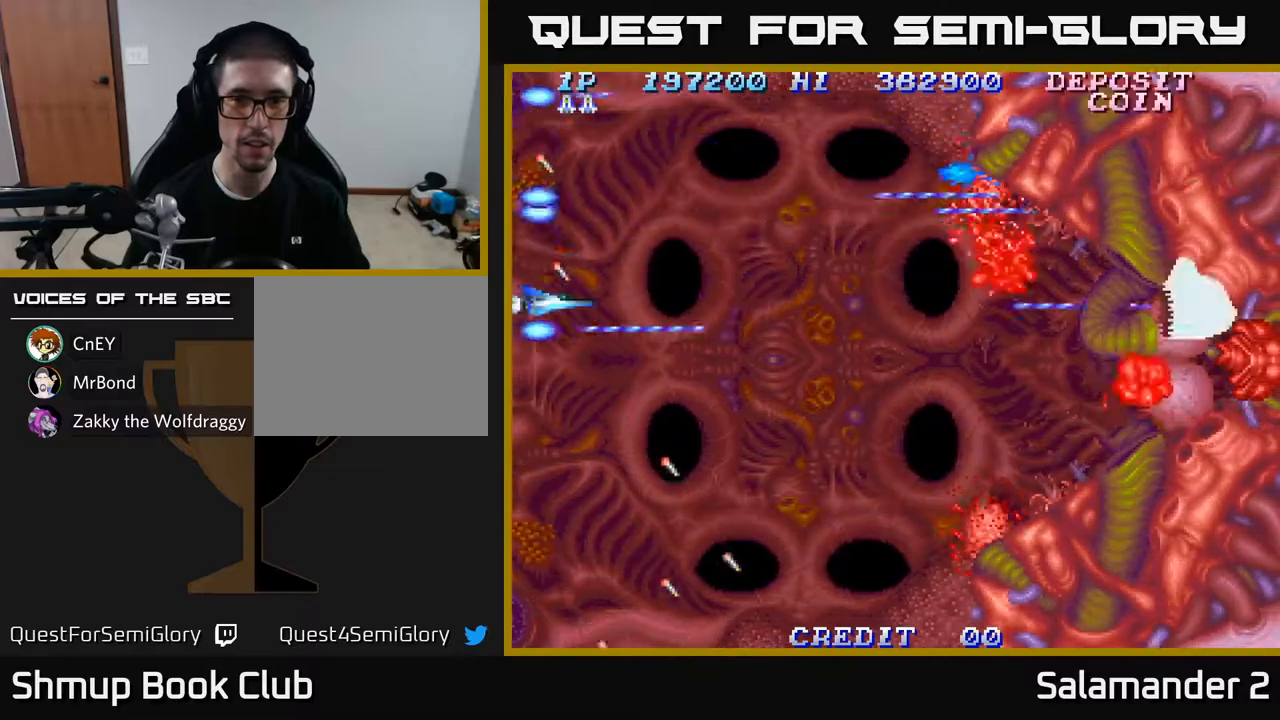
{"buttons": ["A", "DPAD_DOWN"], "left_stick": "center", "right_stick": "center", "events": []}
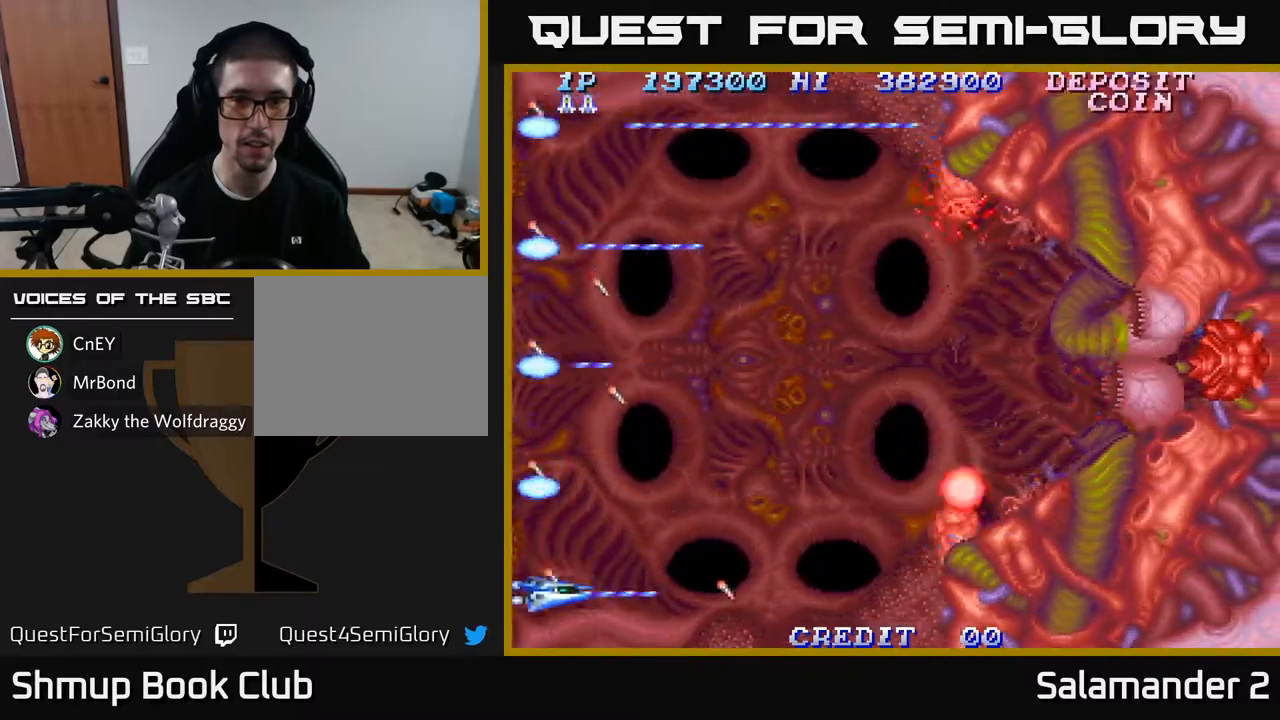
{"buttons": ["A", "DPAD_UP"], "left_stick": "center", "right_stick": "center", "events": [[33, "DPAD_DOWN", "up"], [83, "DPAD_UP", "down"]]}
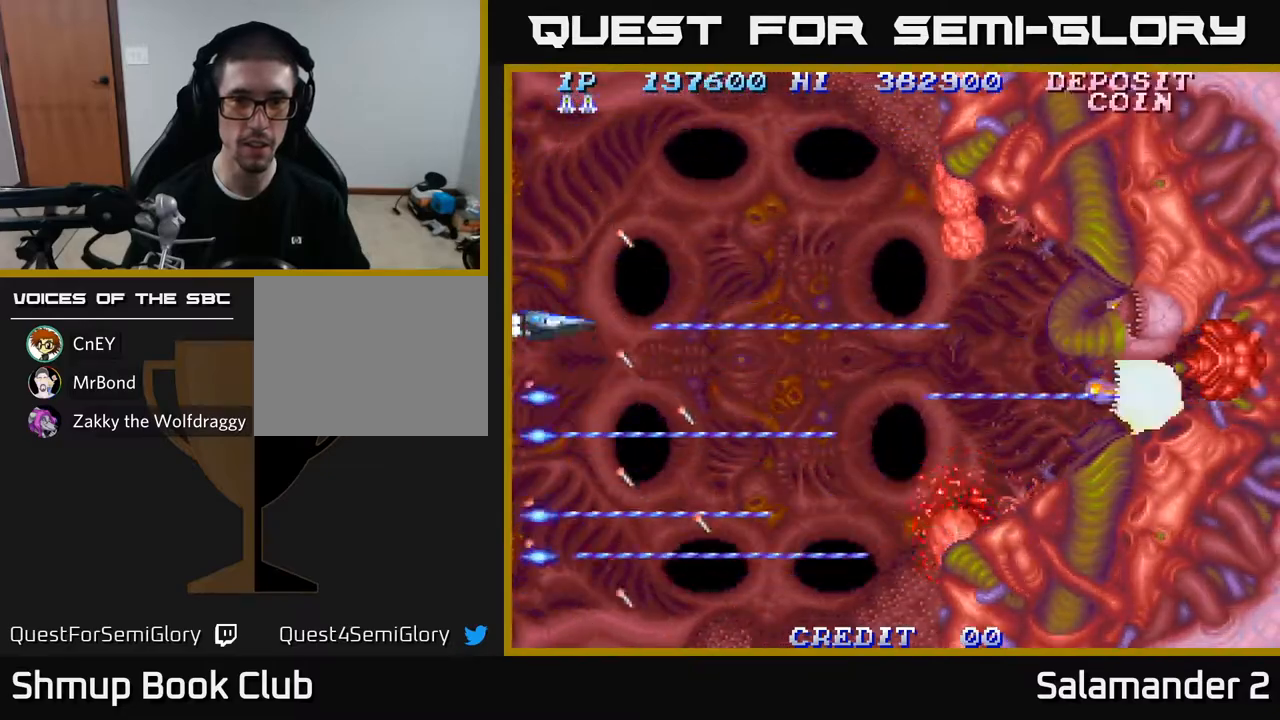
{"buttons": ["A", "DPAD_DOWN"], "left_stick": "center", "right_stick": "center", "events": [[400, "DPAD_UP", "up"], [450, "DPAD_DOWN", "down"]]}